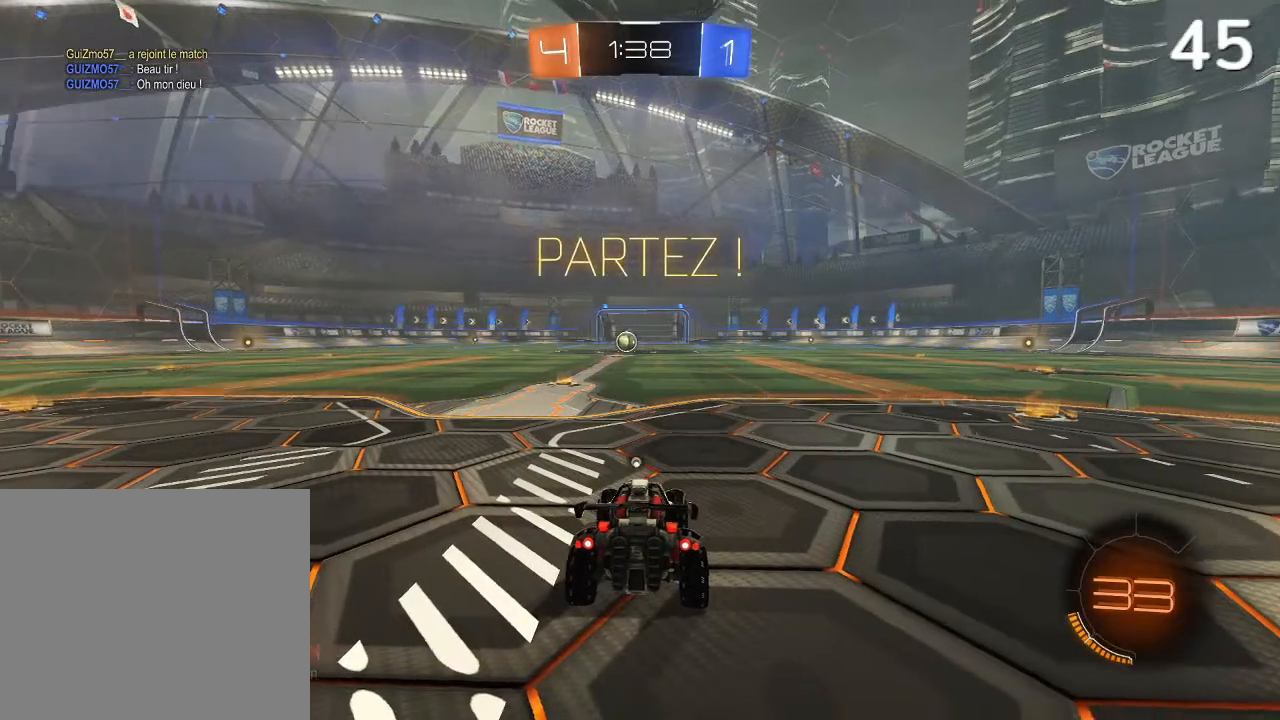
Gameplay with a controller (PlayStation layout); each line is a JSON object with the inputs held at the frame after it. "events" lists button and stick changes between this image and that frame as [ms after this image, input, new state], when the widget could be followed in between. Not read: L3.
{"buttons": ["L2"], "left_stick": "left", "right_stick": "center", "events": [[33, "TRIANGLE", "up"], [200, "left_stick", "left"], [267, "L2", "down"], [267, "left_stick", "center"], [300, "TRIANGLE", "down"], [333, "left_stick", "left"], [367, "TRIANGLE", "up"]]}
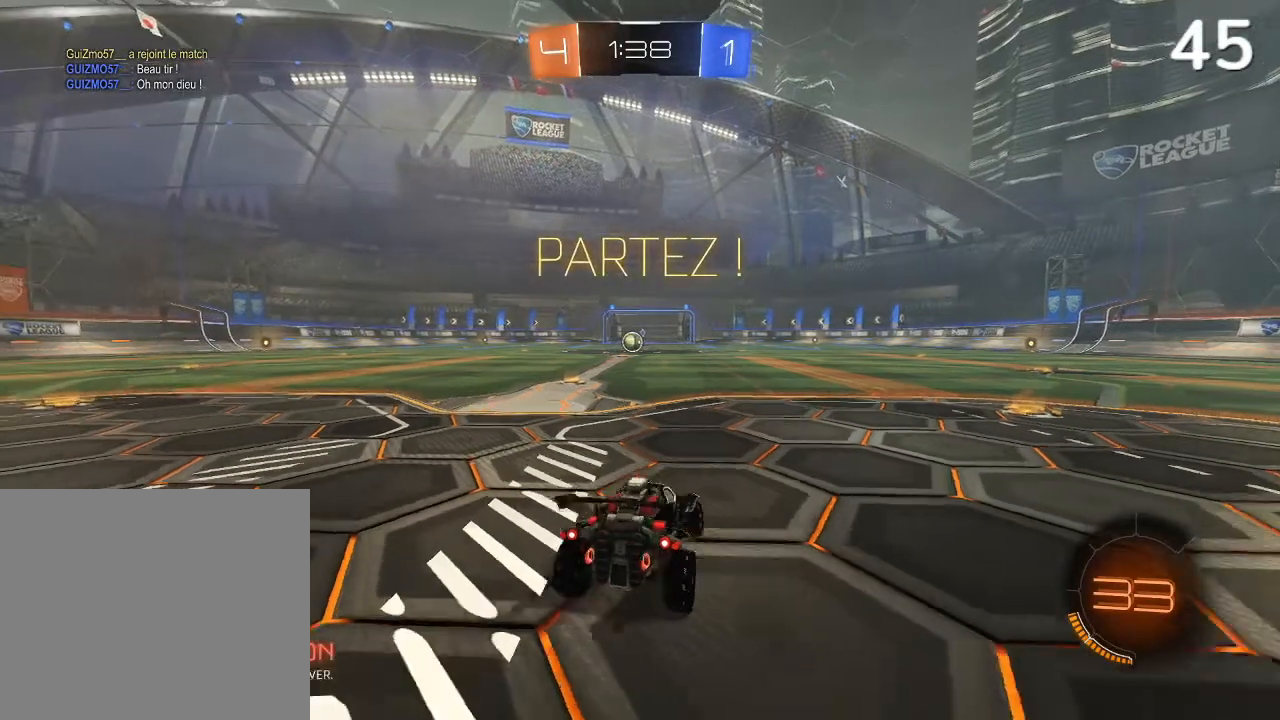
{"buttons": ["L2"], "left_stick": "center", "right_stick": "center", "events": [[233, "left_stick", "center"], [300, "left_stick", "right"], [467, "left_stick", "center"]]}
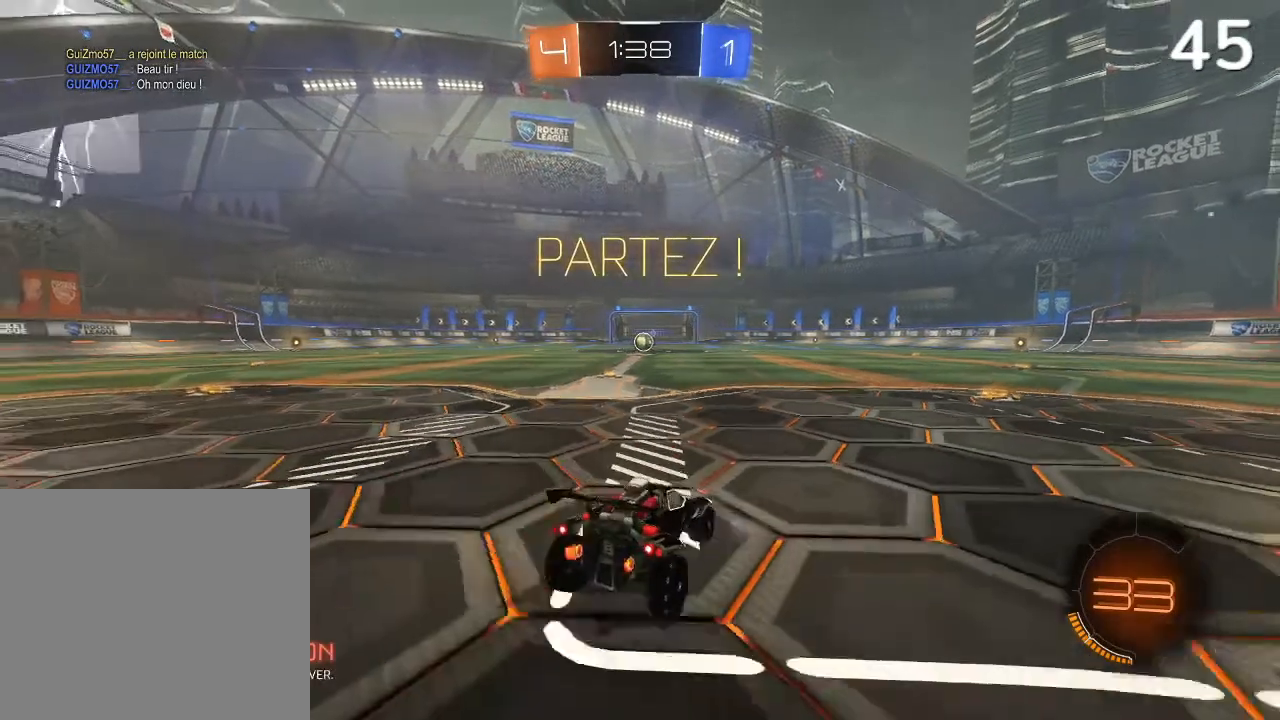
{"buttons": [], "left_stick": "center", "right_stick": "center", "events": [[100, "left_stick", "right"], [133, "L2", "up"], [267, "left_stick", "center"]]}
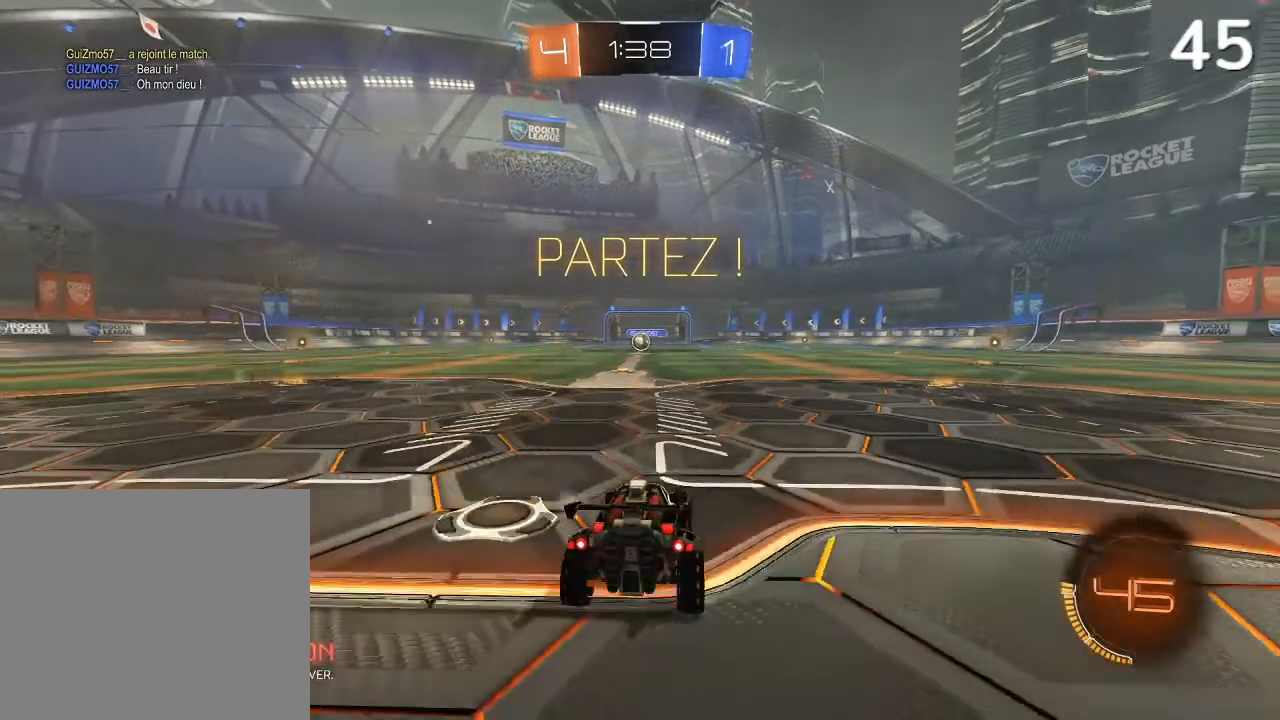
{"buttons": [], "left_stick": "center", "right_stick": "center", "events": []}
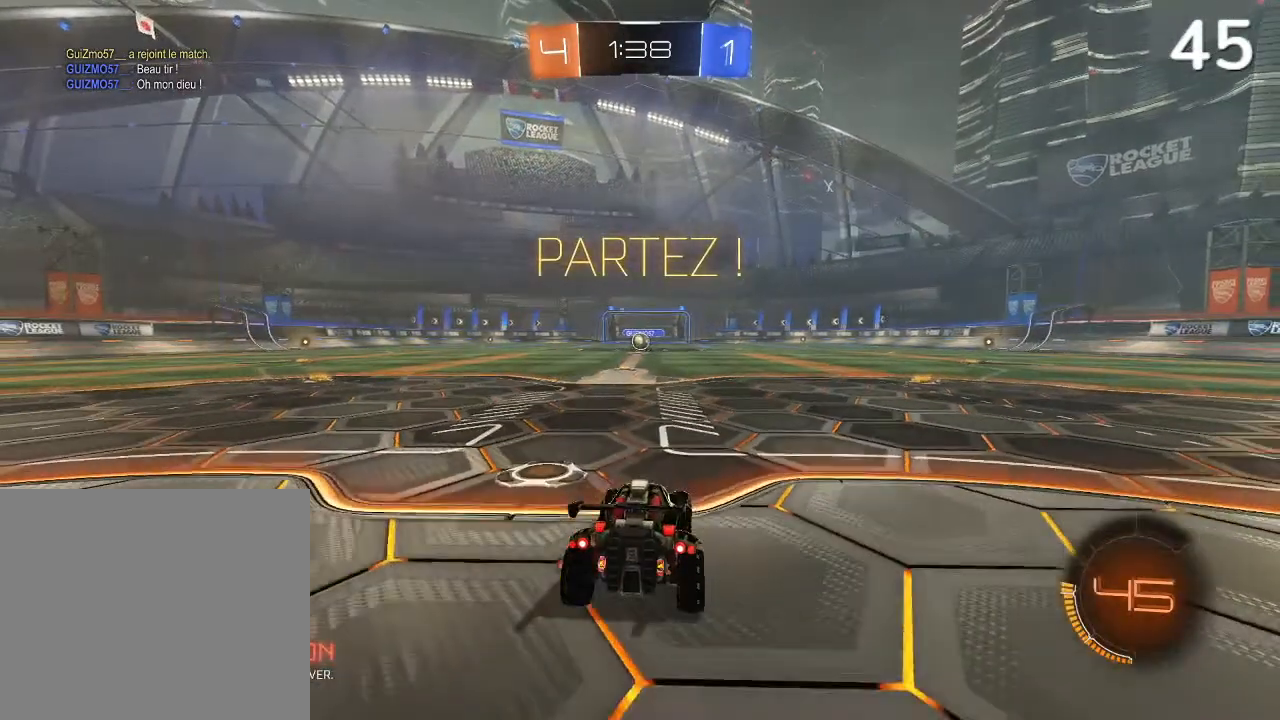
{"buttons": [], "left_stick": "center", "right_stick": "center", "events": []}
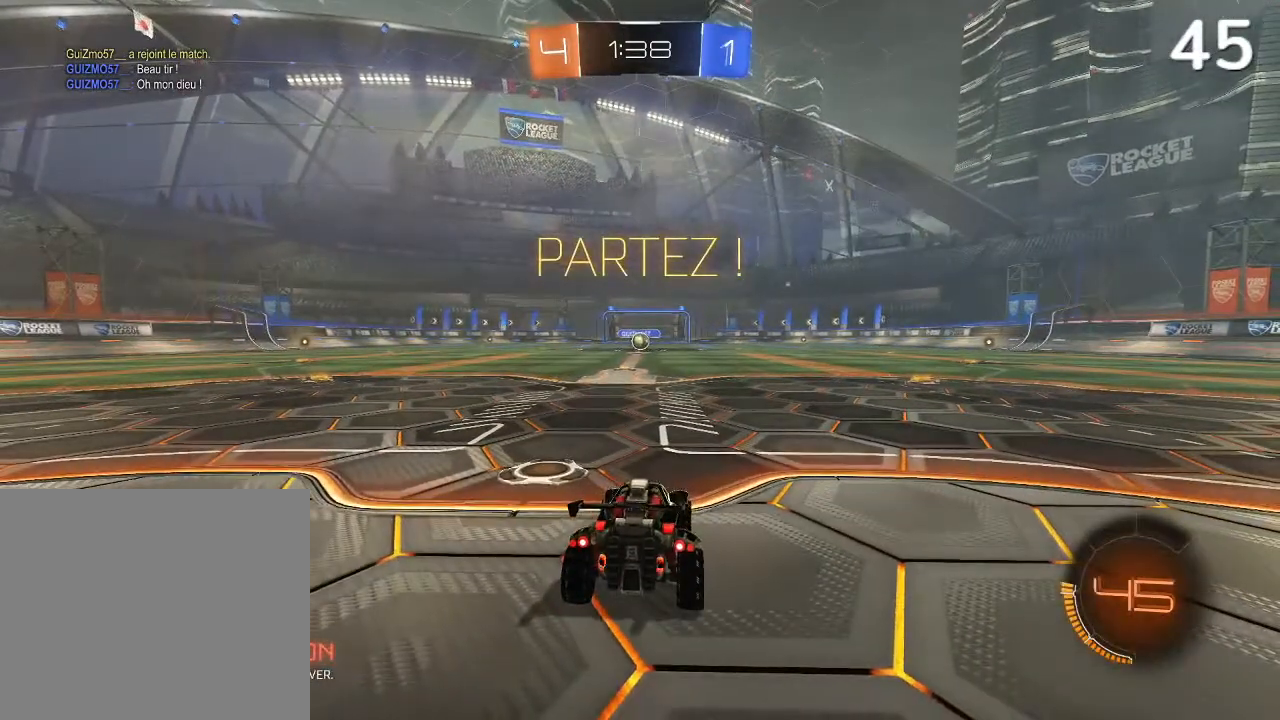
{"buttons": ["R2"], "left_stick": "center", "right_stick": "center", "events": [[433, "R2", "down"]]}
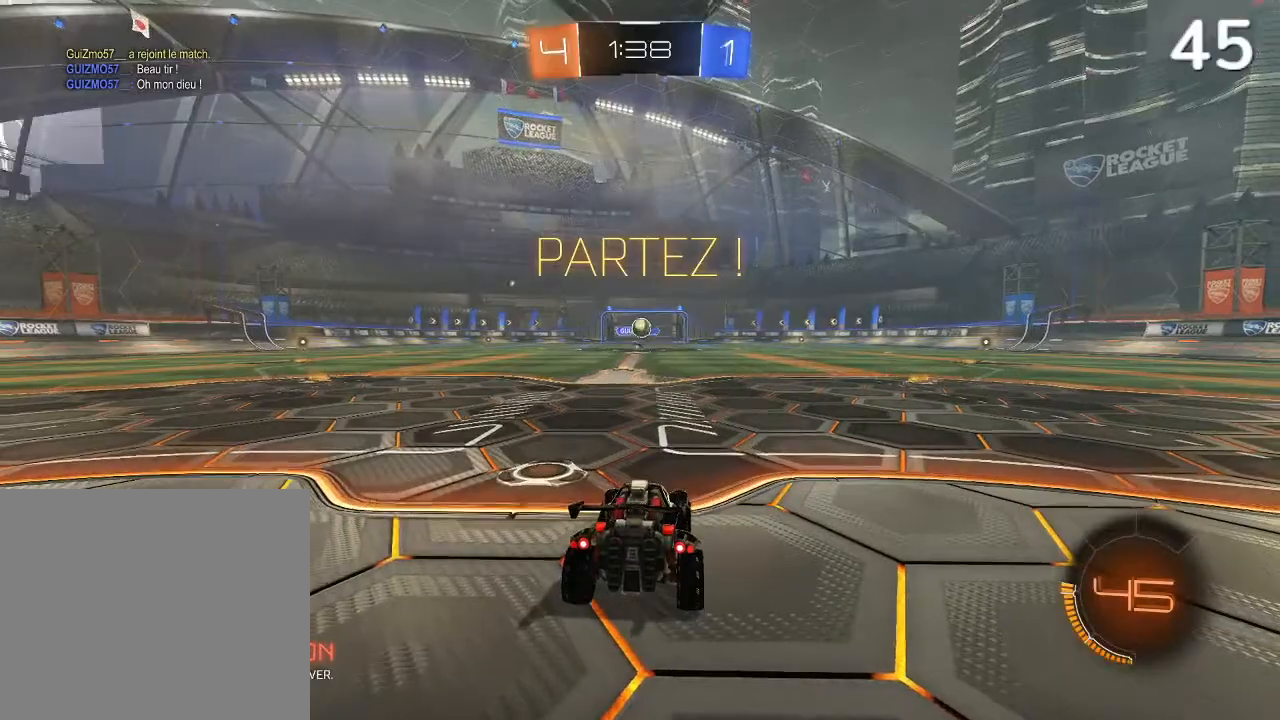
{"buttons": ["CIRCLE", "R2"], "left_stick": "down", "right_stick": "center", "events": [[267, "CIRCLE", "down"], [300, "left_stick", "down"]]}
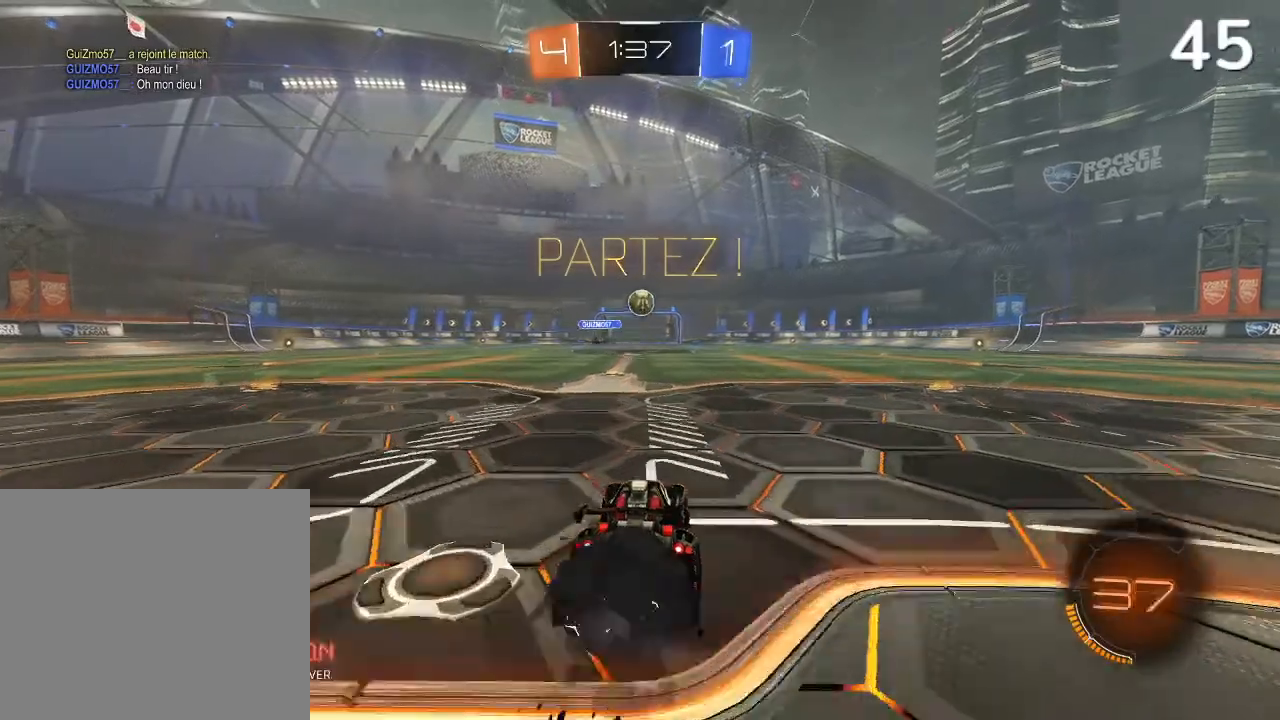
{"buttons": ["CIRCLE", "R2"], "left_stick": "up-right", "right_stick": "center", "events": [[67, "left_stick", "down-left"], [133, "CROSS", "down"], [233, "left_stick", "down"], [367, "CROSS", "up"], [367, "left_stick", "right"], [467, "left_stick", "up-right"]]}
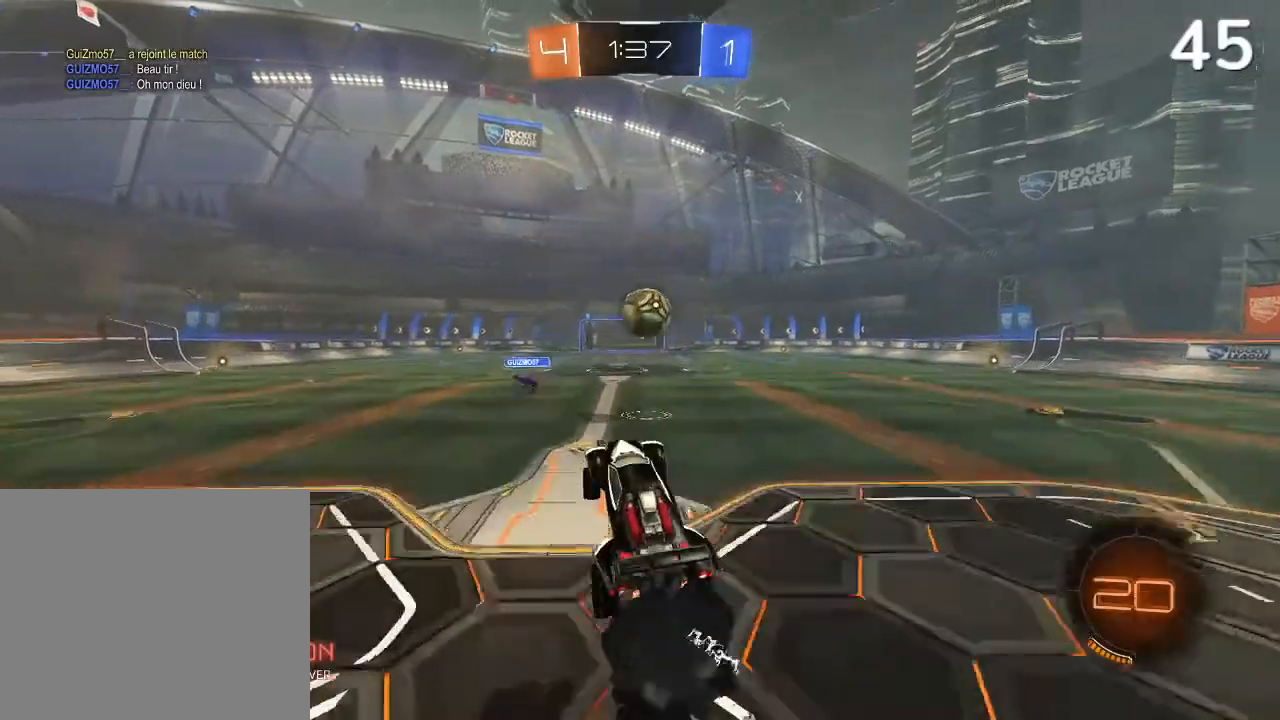
{"buttons": ["CROSS", "CIRCLE", "L2", "R2"], "left_stick": "up-right", "right_stick": "center", "events": [[200, "L2", "down"], [233, "CROSS", "down"], [367, "CIRCLE", "up"], [467, "CIRCLE", "down"]]}
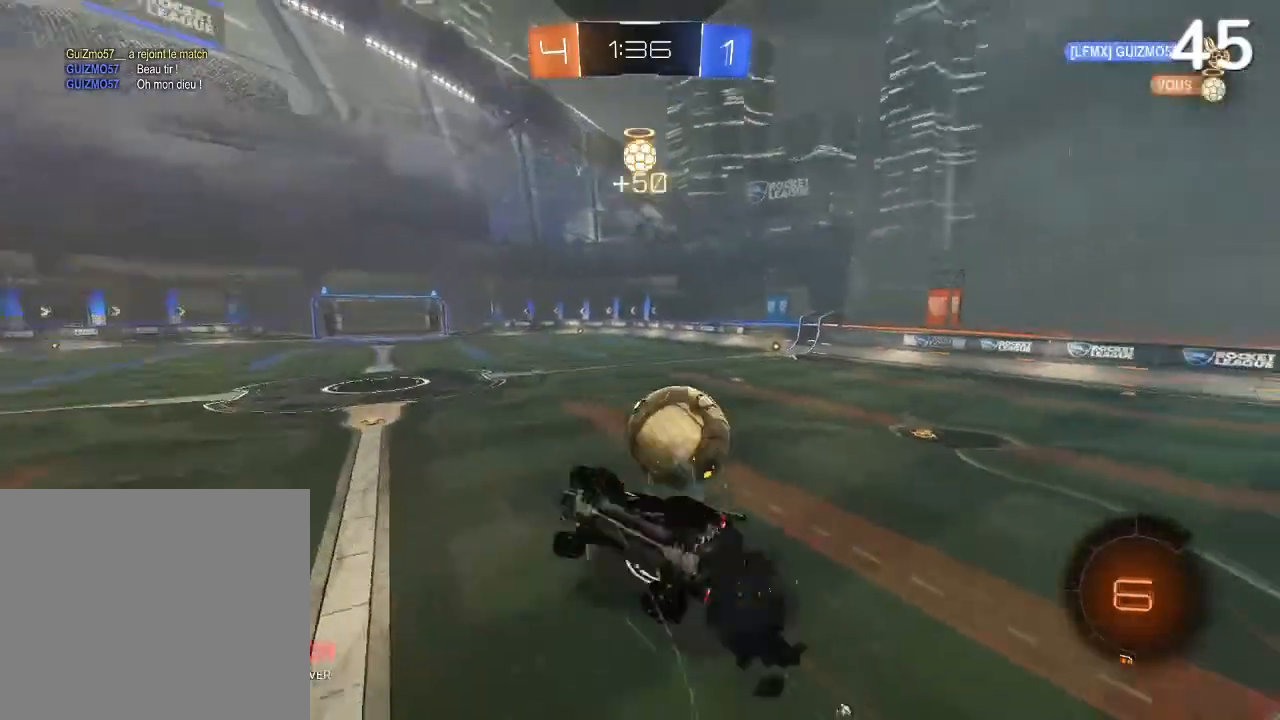
{"buttons": ["R2"], "left_stick": "center", "right_stick": "center", "events": [[100, "CROSS", "up"], [133, "CIRCLE", "up"], [133, "L2", "up"], [267, "left_stick", "center"]]}
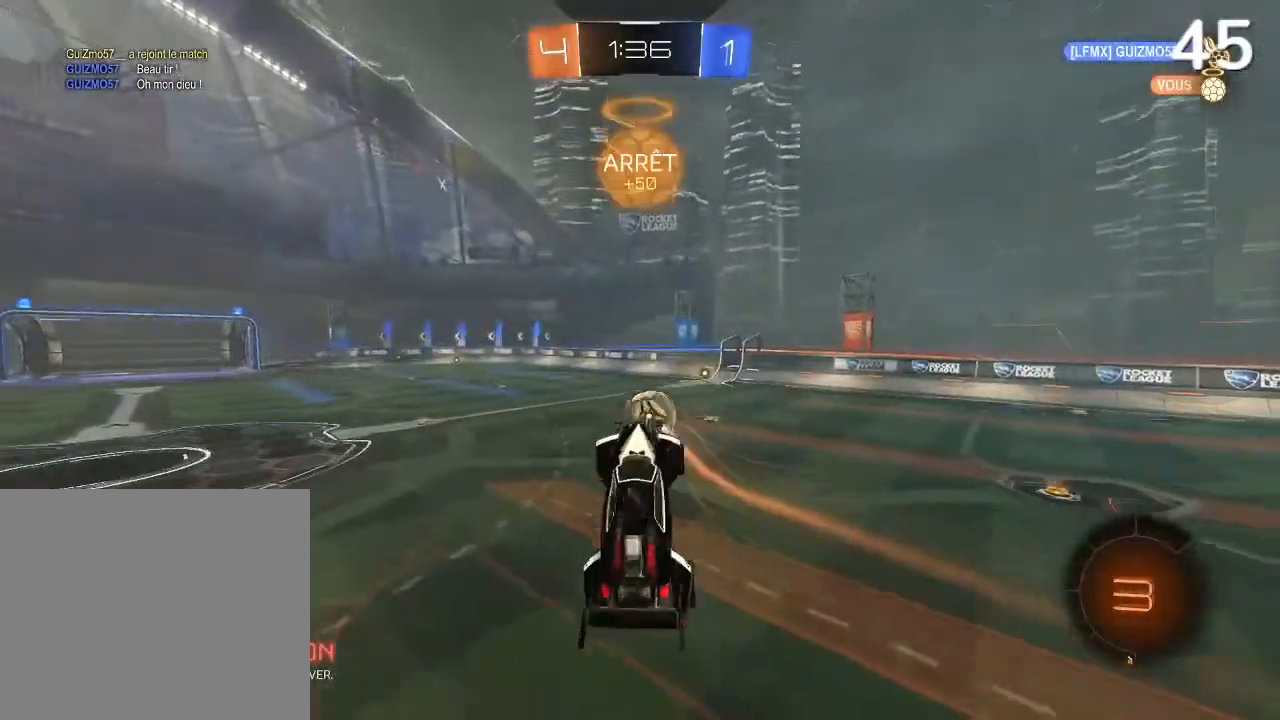
{"buttons": ["R2"], "left_stick": "center", "right_stick": "center", "events": [[33, "left_stick", "up"], [167, "left_stick", "center"]]}
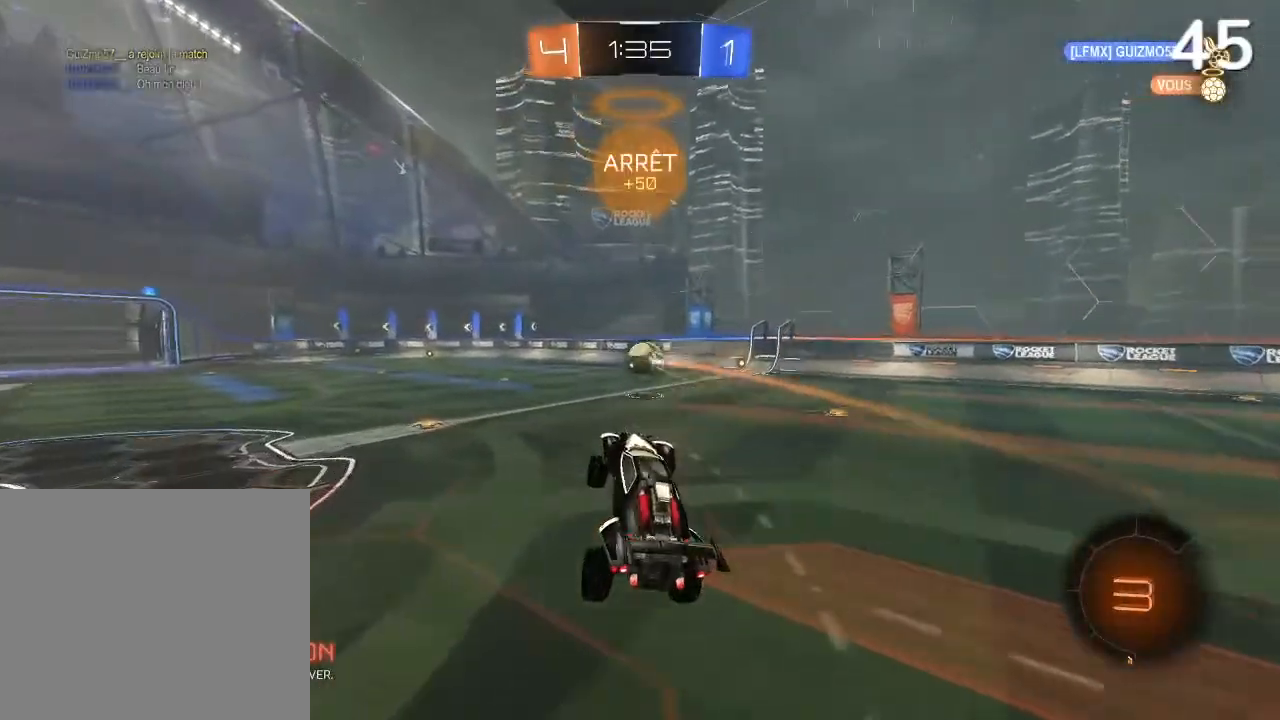
{"buttons": ["R2"], "left_stick": "right", "right_stick": "center", "events": [[400, "left_stick", "right"]]}
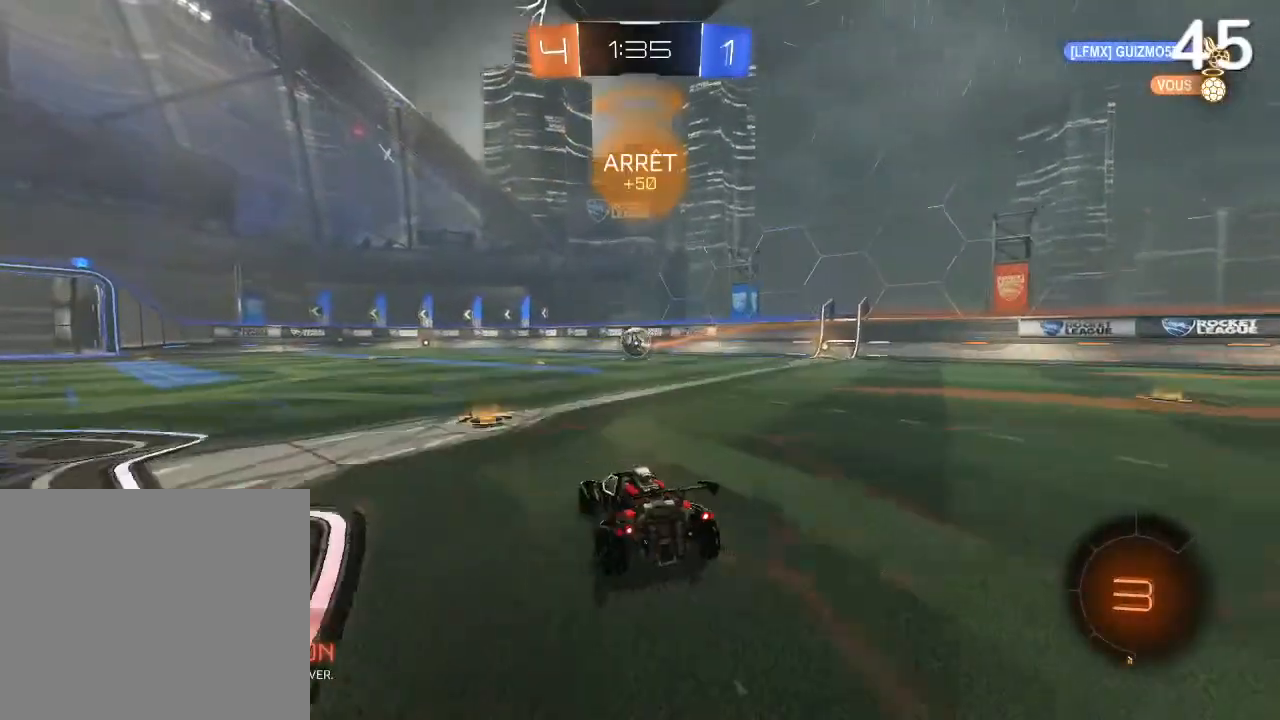
{"buttons": ["R2"], "left_stick": "right", "right_stick": "center", "events": []}
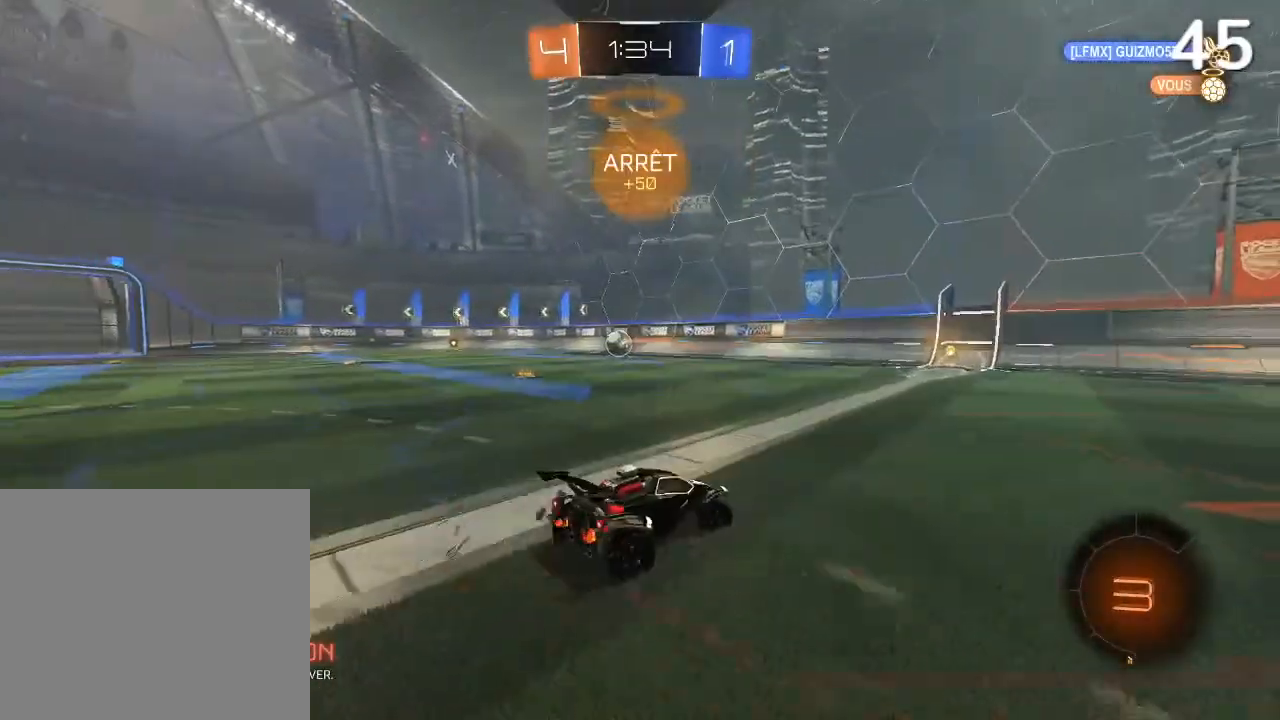
{"buttons": ["R2"], "left_stick": "left", "right_stick": "center", "events": [[100, "left_stick", "center"], [433, "left_stick", "left"]]}
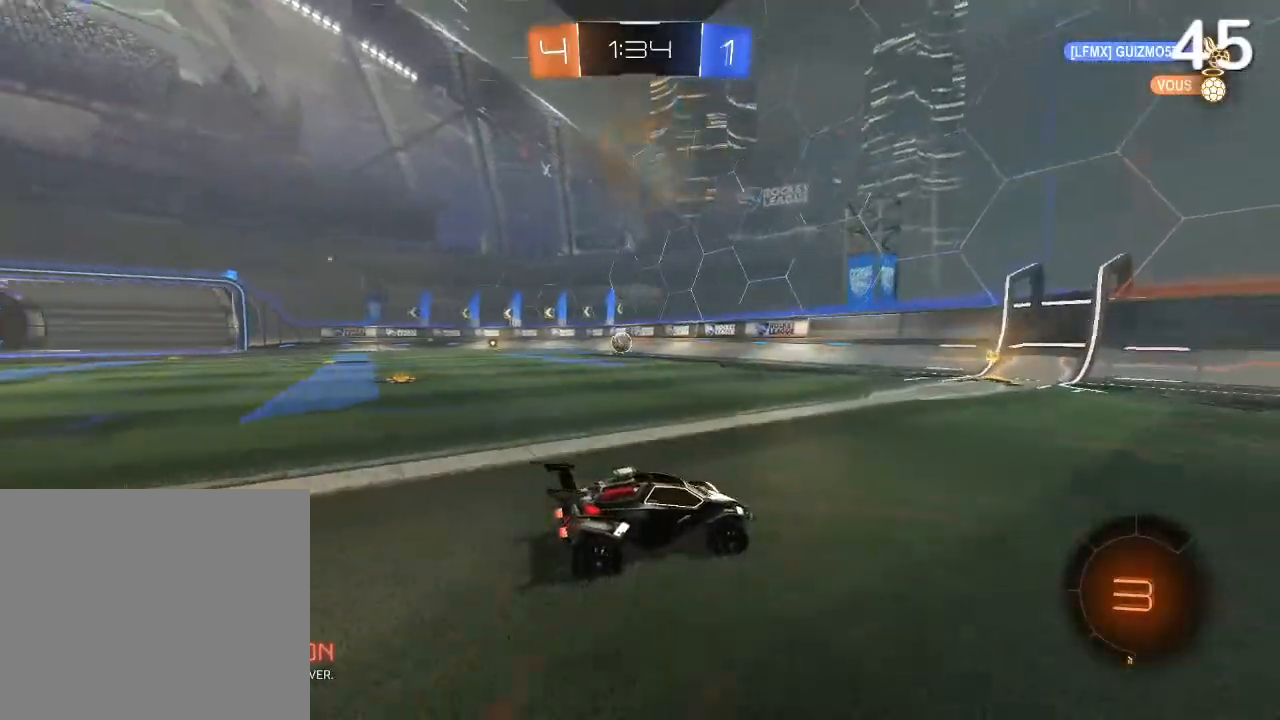
{"buttons": ["R2"], "left_stick": "left", "right_stick": "center", "events": [[200, "left_stick", "center"], [367, "left_stick", "left"]]}
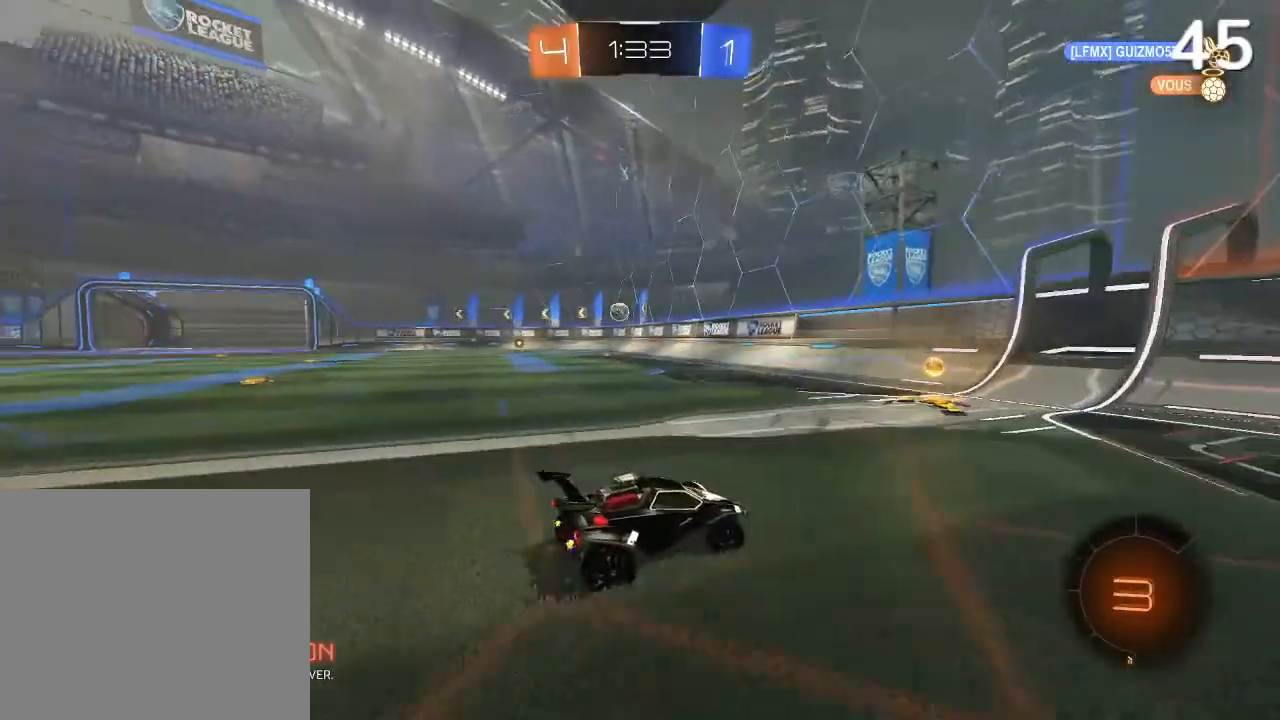
{"buttons": ["R2"], "left_stick": "right", "right_stick": "center", "events": [[200, "left_stick", "center"], [300, "left_stick", "right"]]}
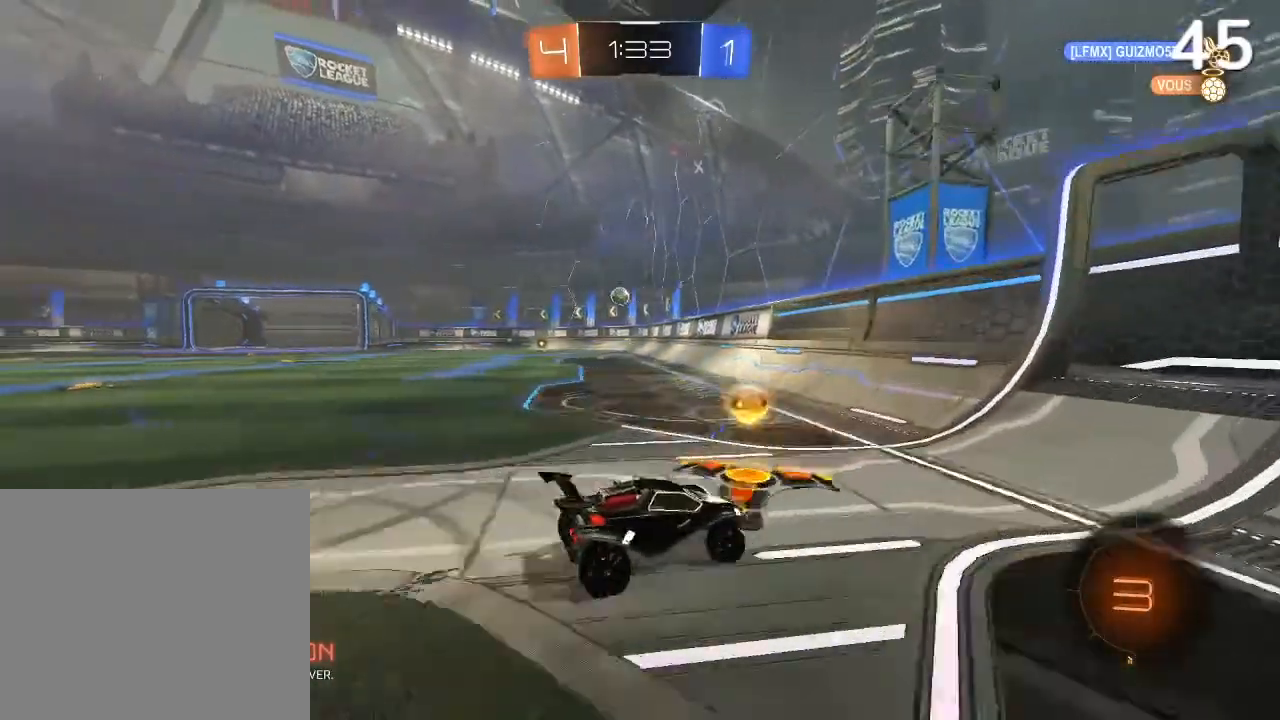
{"buttons": ["R2"], "left_stick": "left", "right_stick": "center", "events": [[33, "left_stick", "center"], [100, "left_stick", "left"], [233, "SQUARE", "down"], [400, "SQUARE", "up"]]}
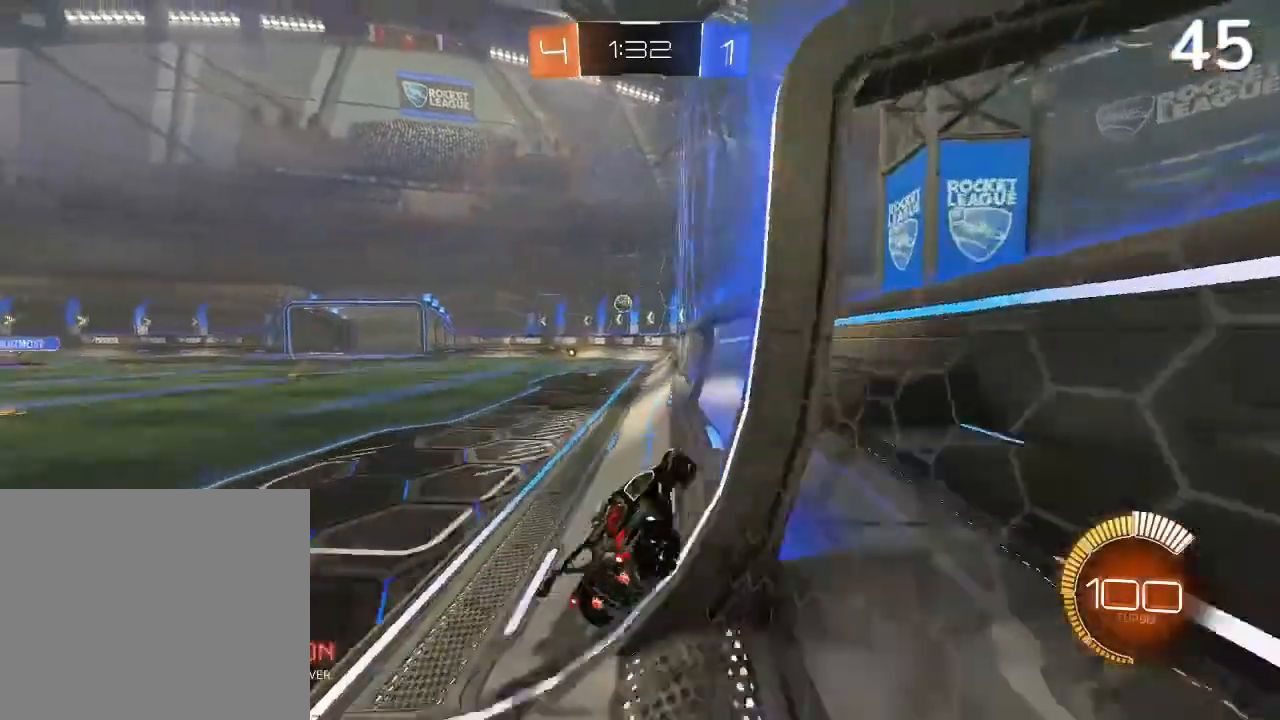
{"buttons": ["R2"], "left_stick": "center", "right_stick": "center", "events": [[333, "left_stick", "center"]]}
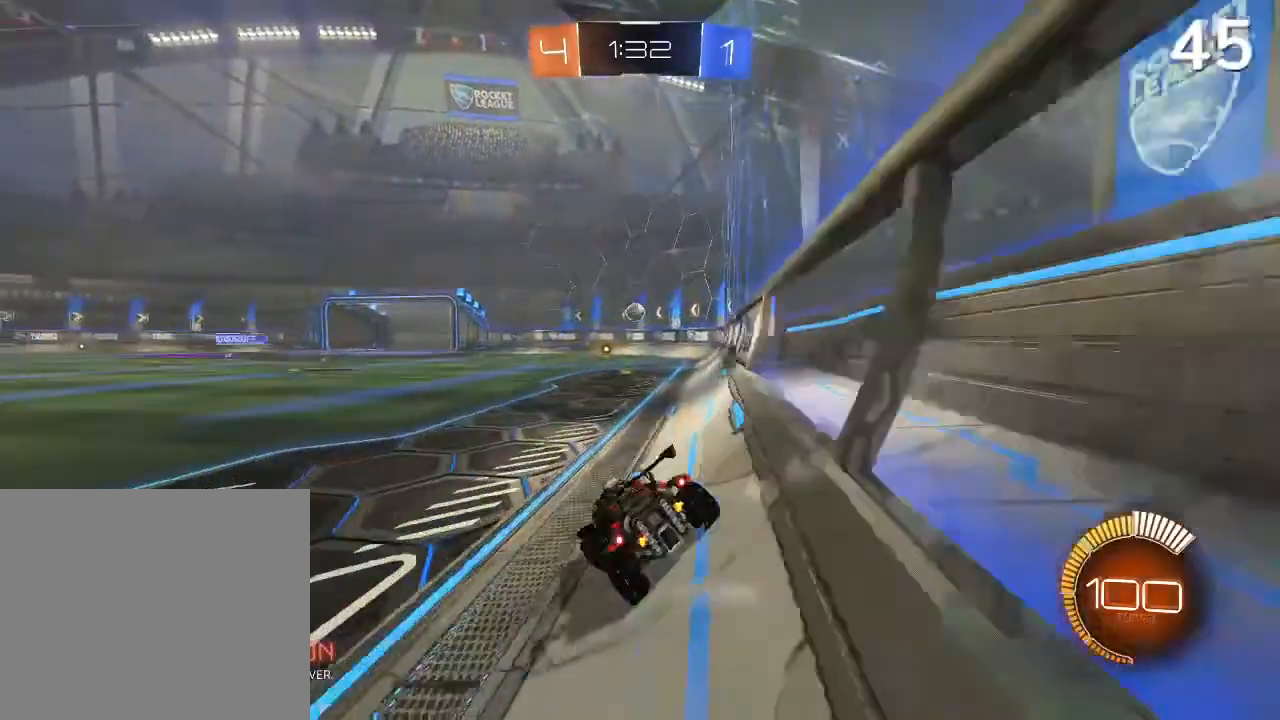
{"buttons": ["R2"], "left_stick": "center", "right_stick": "center", "events": []}
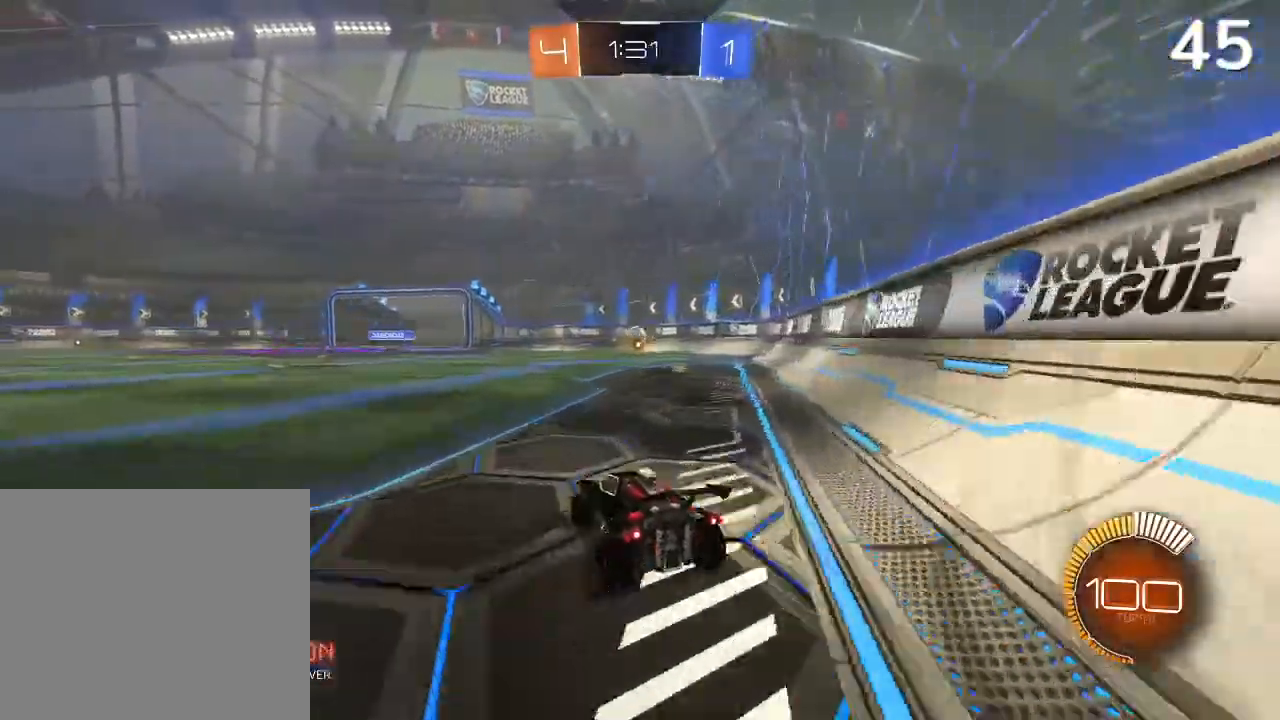
{"buttons": ["R2"], "left_stick": "center", "right_stick": "center", "events": []}
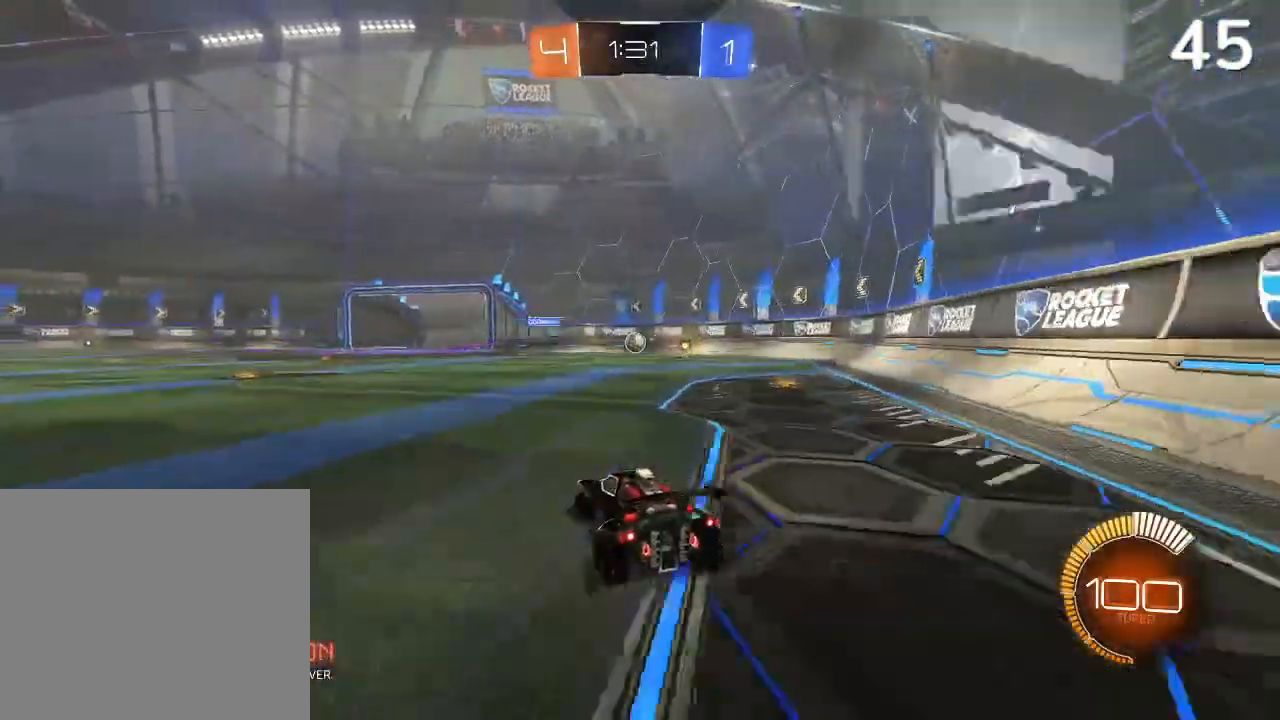
{"buttons": ["R2"], "left_stick": "right", "right_stick": "center", "events": [[367, "left_stick", "right"]]}
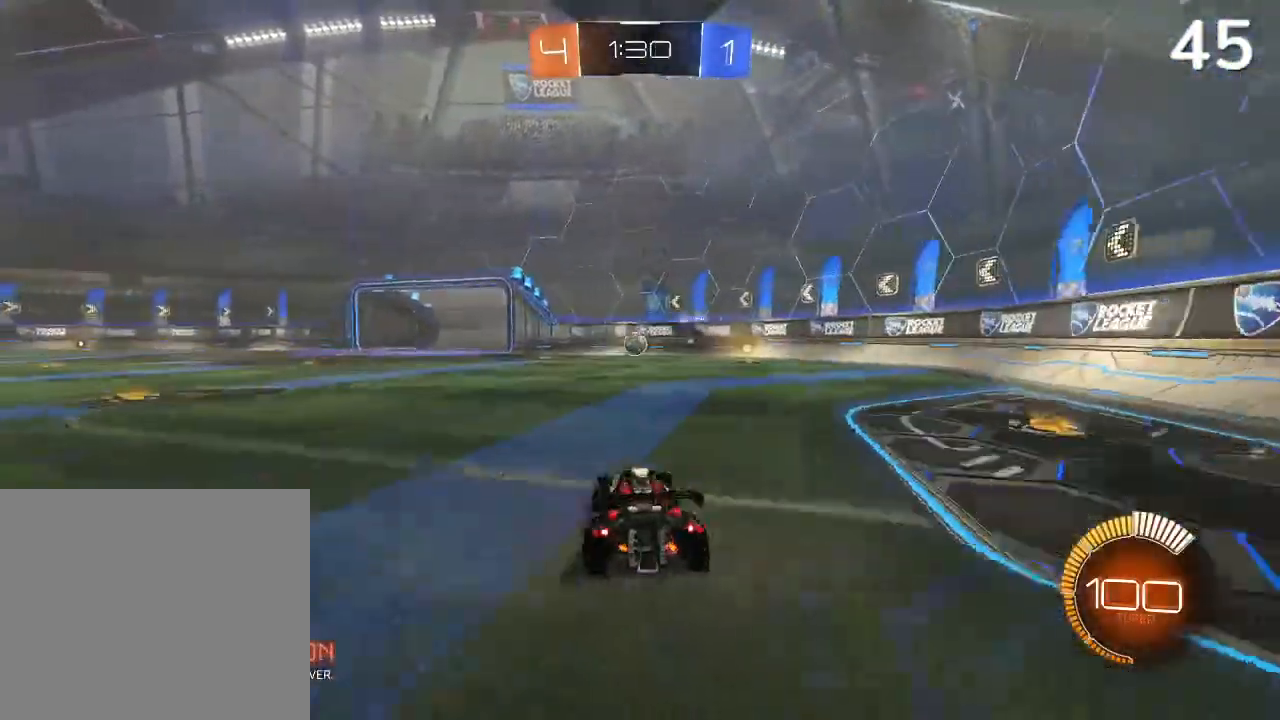
{"buttons": ["CIRCLE", "R2"], "left_stick": "center", "right_stick": "center", "events": [[133, "CIRCLE", "down"], [133, "left_stick", "center"], [200, "left_stick", "left"], [433, "left_stick", "center"]]}
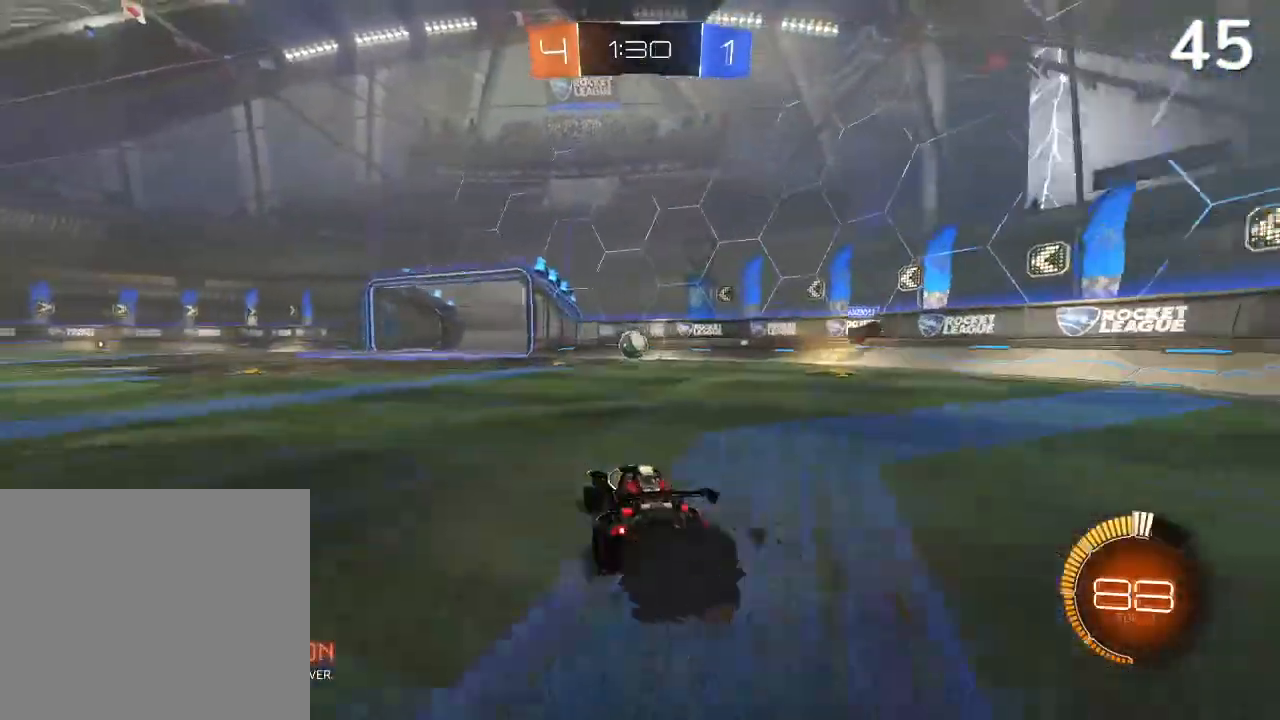
{"buttons": ["R2"], "left_stick": "center", "right_stick": "center", "events": [[33, "CIRCLE", "up"], [200, "left_stick", "right"], [400, "left_stick", "center"]]}
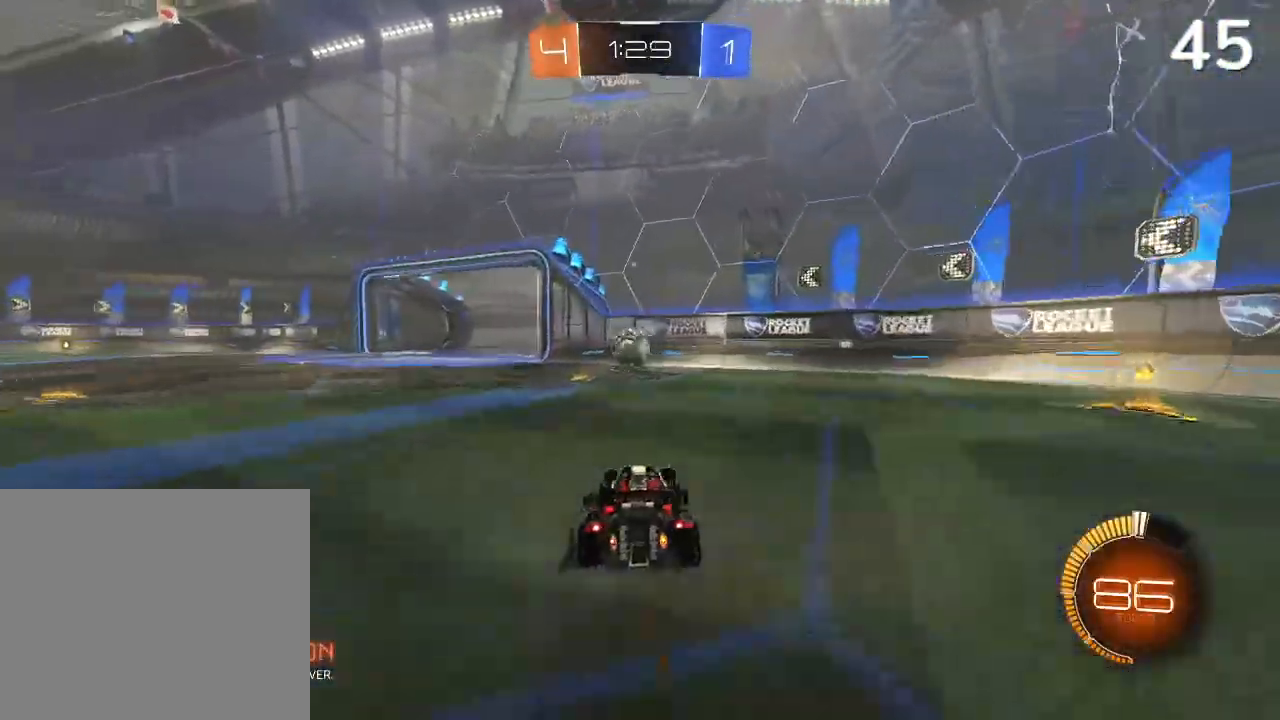
{"buttons": ["CIRCLE", "R2"], "left_stick": "center", "right_stick": "center", "events": [[33, "left_stick", "up-left"], [100, "left_stick", "left"], [333, "left_stick", "center"], [467, "CIRCLE", "down"]]}
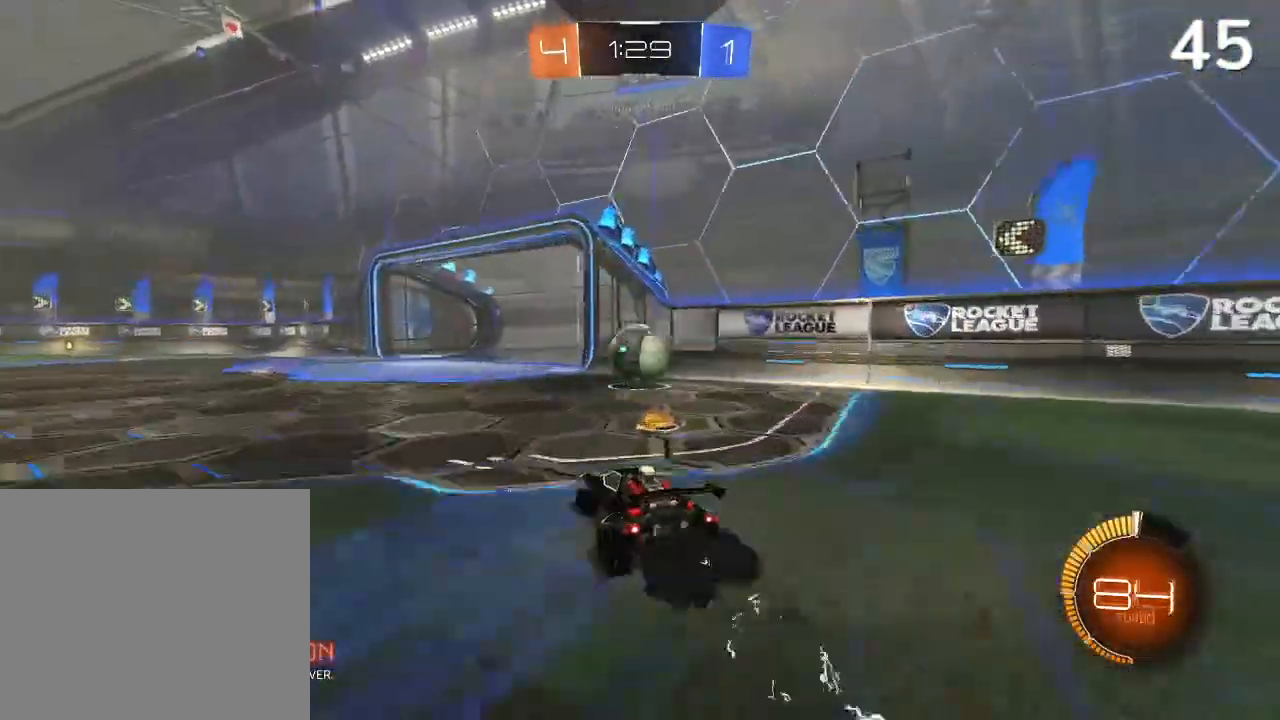
{"buttons": ["CIRCLE", "L2", "R2"], "left_stick": "right", "right_stick": "center", "events": [[400, "left_stick", "right"], [500, "L2", "down"]]}
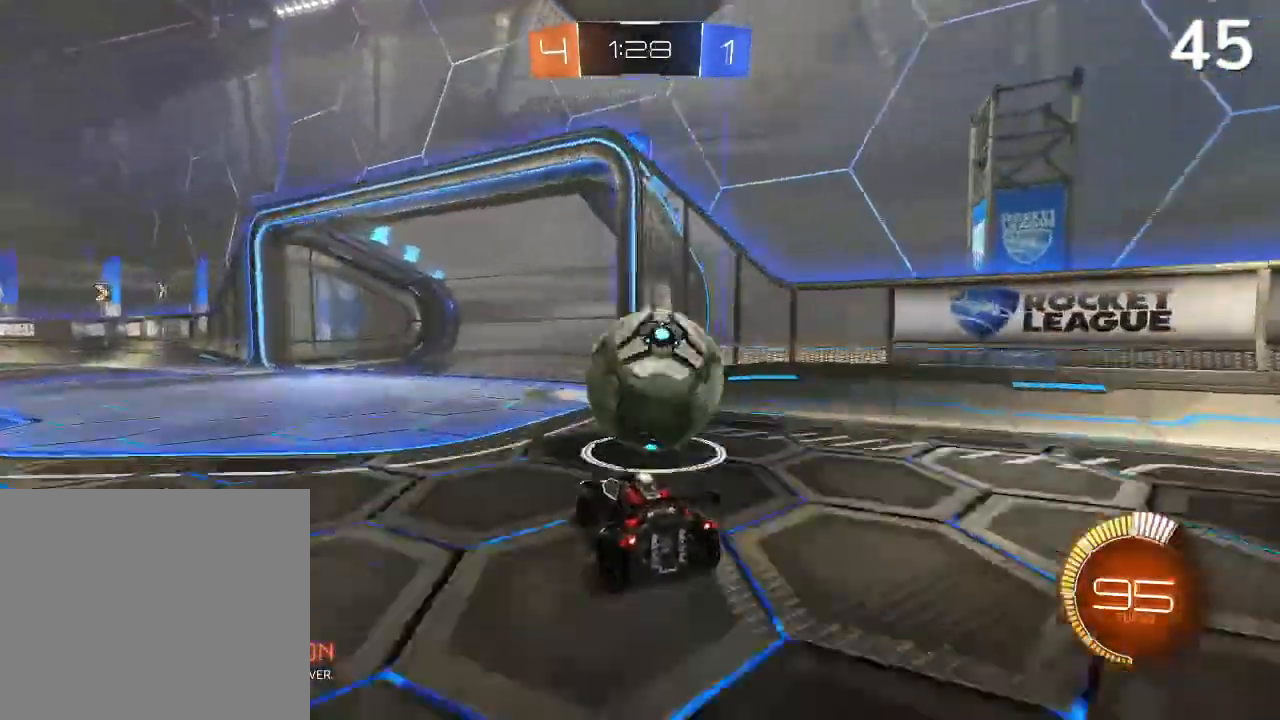
{"buttons": ["L2"], "left_stick": "down", "right_stick": "center", "events": [[100, "left_stick", "left"], [167, "L2", "up"], [300, "left_stick", "center"], [367, "CIRCLE", "up"], [367, "left_stick", "down-right"], [433, "L2", "down"], [433, "R2", "up"], [500, "left_stick", "down"]]}
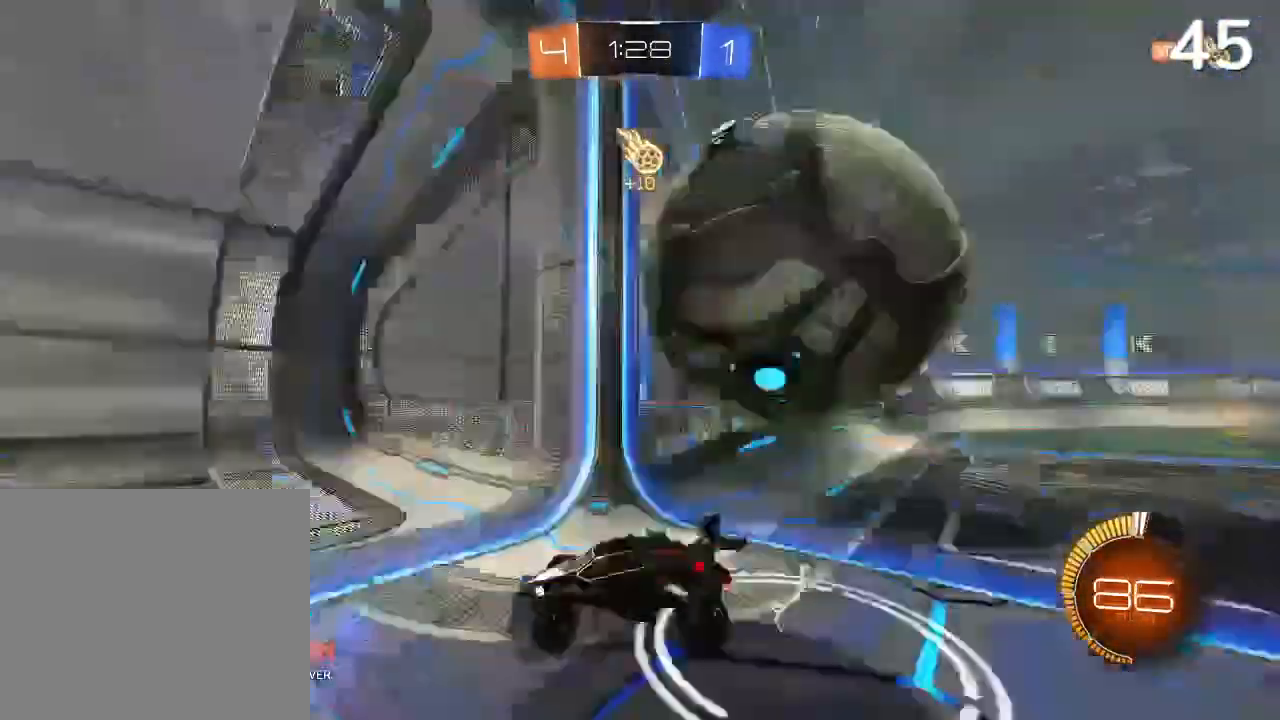
{"buttons": ["R2"], "left_stick": "left", "right_stick": "center", "events": [[100, "left_stick", "down-left"], [233, "L2", "up"], [233, "left_stick", "left"], [300, "R2", "down"], [400, "SQUARE", "down"], [467, "SQUARE", "up"]]}
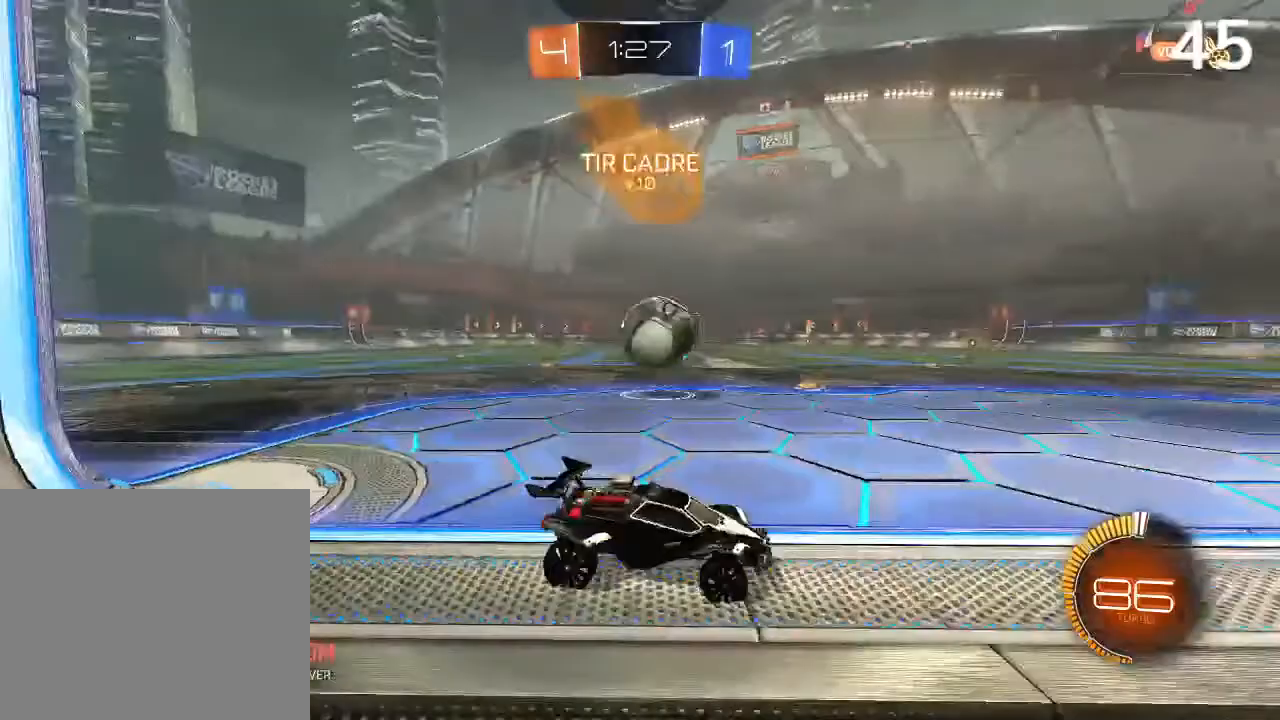
{"buttons": ["CIRCLE", "R2"], "left_stick": "left", "right_stick": "center", "events": [[100, "CIRCLE", "down"], [367, "CIRCLE", "up"], [467, "CIRCLE", "down"]]}
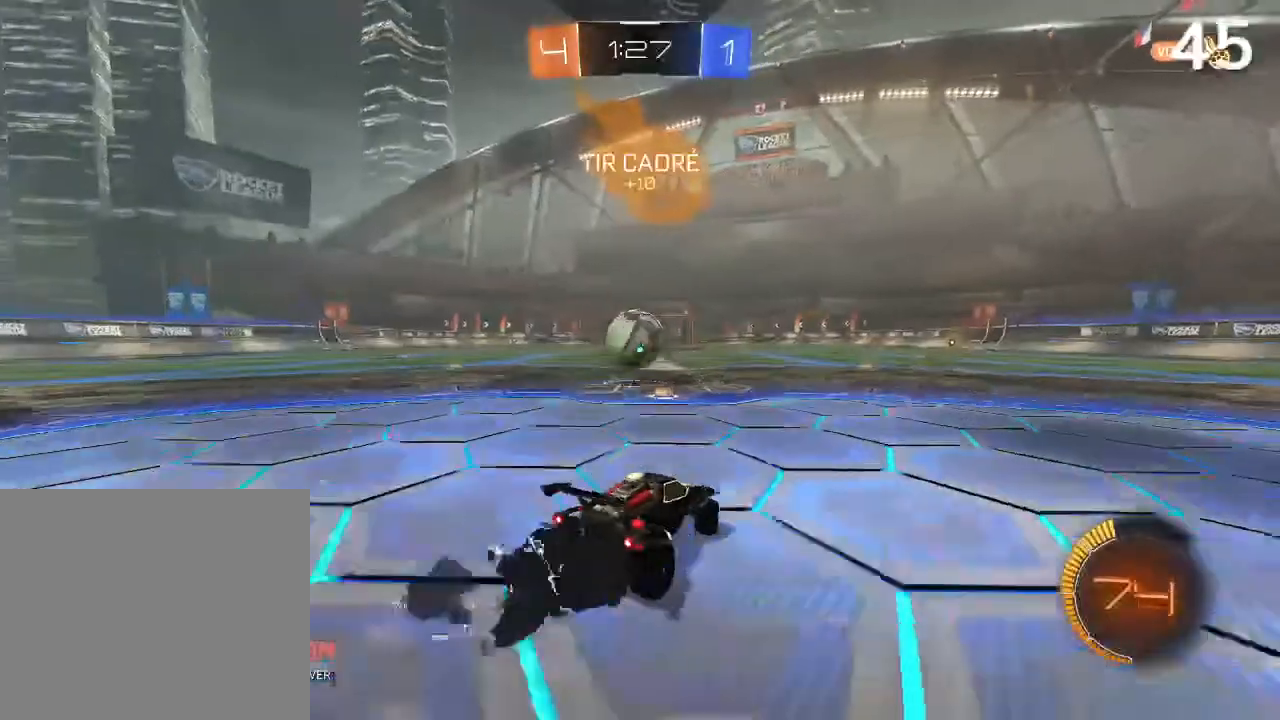
{"buttons": ["R2"], "left_stick": "center", "right_stick": "center", "events": [[200, "left_stick", "center"], [467, "CIRCLE", "up"]]}